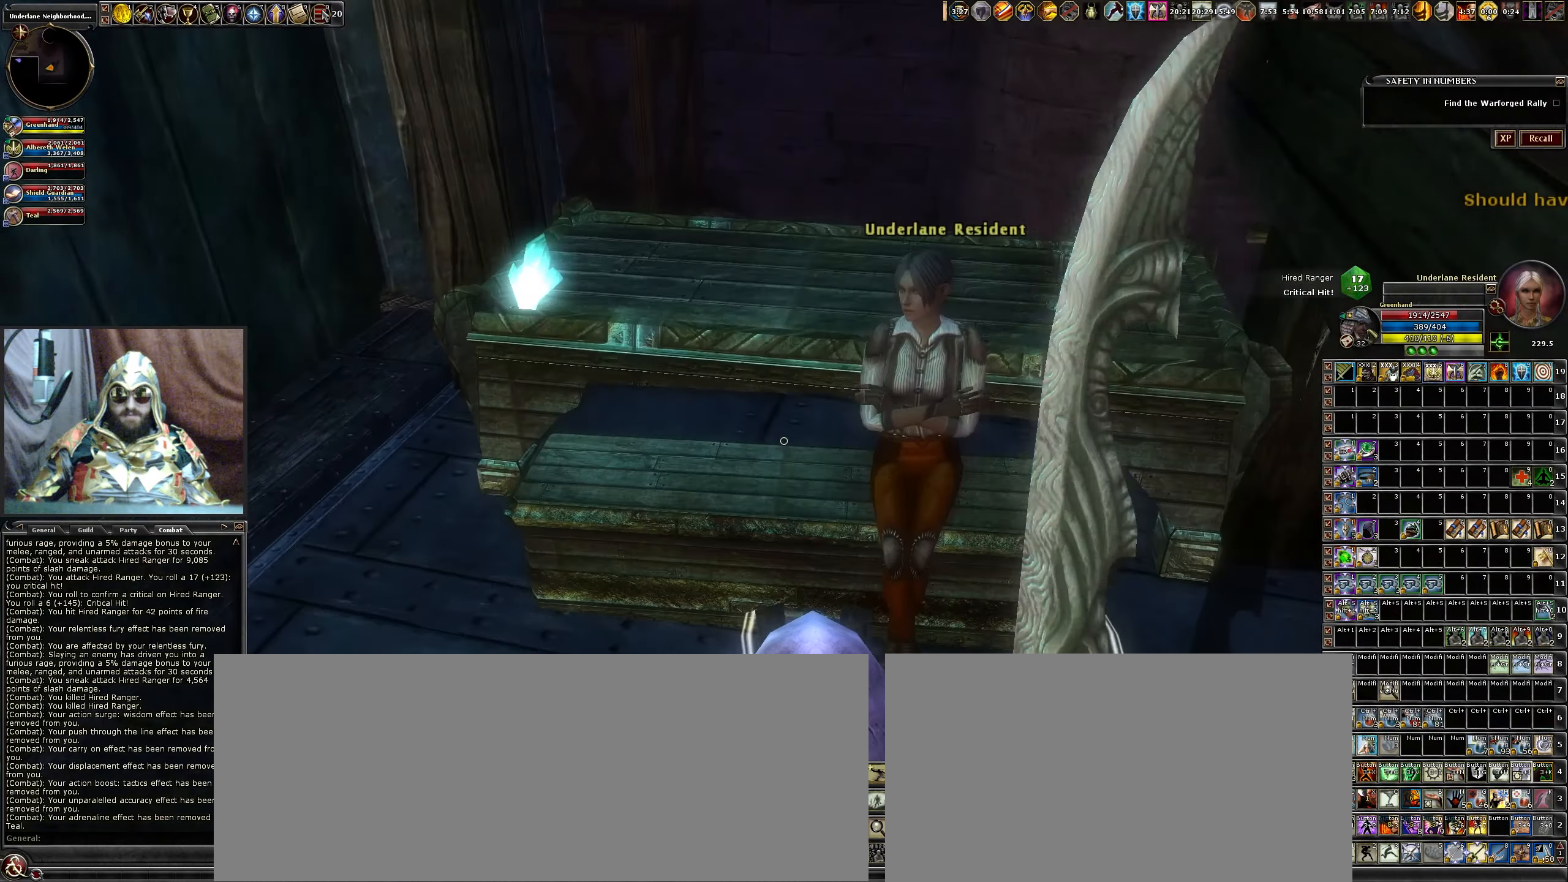
Gameplay with keyboard and mouse; each line is a JSON object with the keys and mouse buttons held at the frame after it. "events" lists presses ("down") and releases ("up") of ".", "/", "0", "1", "2", "3", "4", "5", "6", "7", "8", "9", "a", "alt_l", "alt_r", "b", "backslash", "backspace", "c", "caps_lock", "comma", "ctrl_l", "ctrl_r", "d", "down", "e", "equals", "escape", "f", "f1", "f10", "f11", "f12", "f2", "f3", "f4", "f5", "f6", "f7", "f8", "f9", "g", "h", "i", "j", "k", "l", "lbracket", "left", "m", "minus", "n", "num0", "num1", "num2", "num3", "num4", "num5", "num6", "num7", "num8", "num9", "o", "p", "q", "quote", "r", "rbracket", "return", "right", "s", "semicolon", "shift_l", "shift_r", "space", "super", "t", "tab", "tilde", "u", "up", "v", "w", "x", "y", "z", "mouse_left", "mouse_wheel" and "mouse_right" between this image and that frame as [ms after this image, input, new state], when the widget could be followed in between. "mouse_left", "mouse_wheel", "mouse_right" = the "left", "wheel", "right" buttons of the "mouse" list. No other keys are recorded. "wheel" means that the mouse wheel is clicked or scrolled. Not read: mouse_move.
{"keys": [], "mouse": [], "events": [[183, "f", "down"], [283, "f", "up"]]}
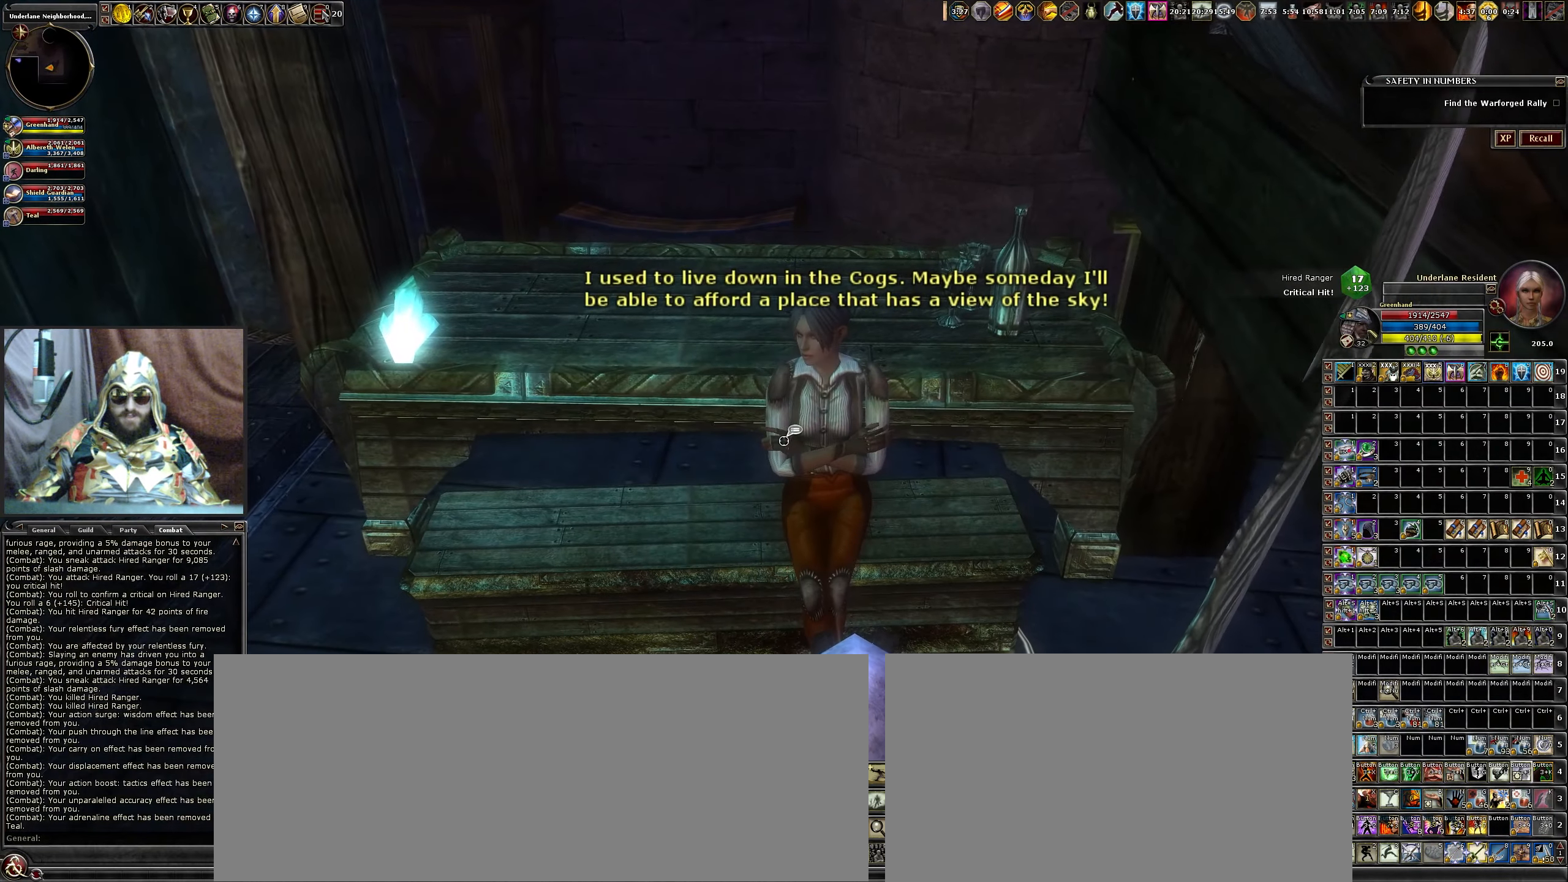
{"keys": [], "mouse": [], "events": [[250, "r", "down"], [283, "r", "up"]]}
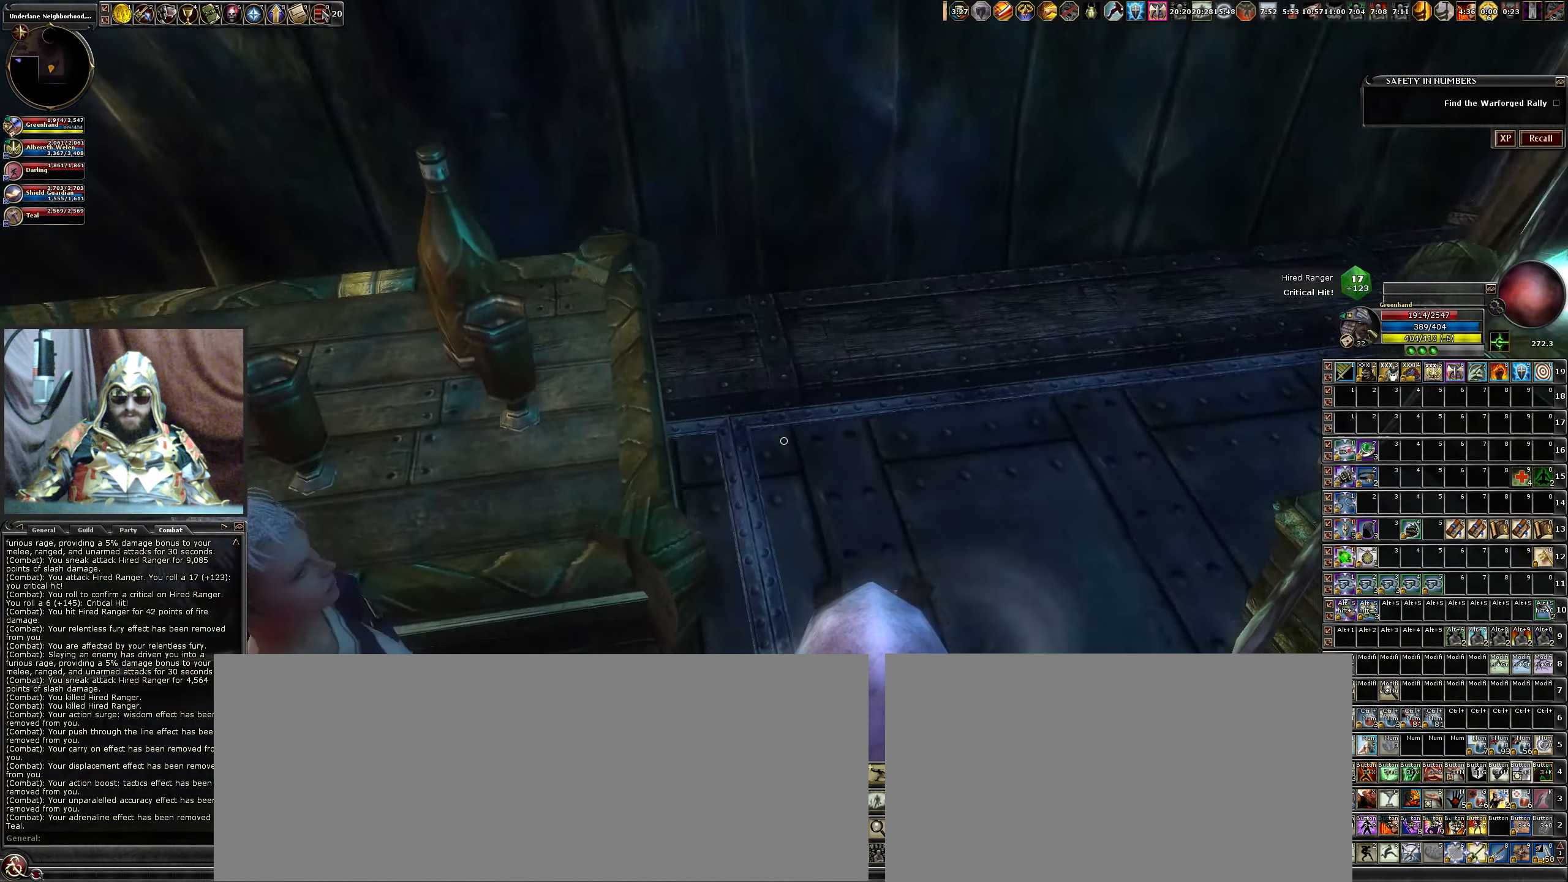
{"keys": [], "mouse": [], "events": [[116, "w", "down"], [200, "w", "up"], [400, "f", "down"], [500, "f", "up"]]}
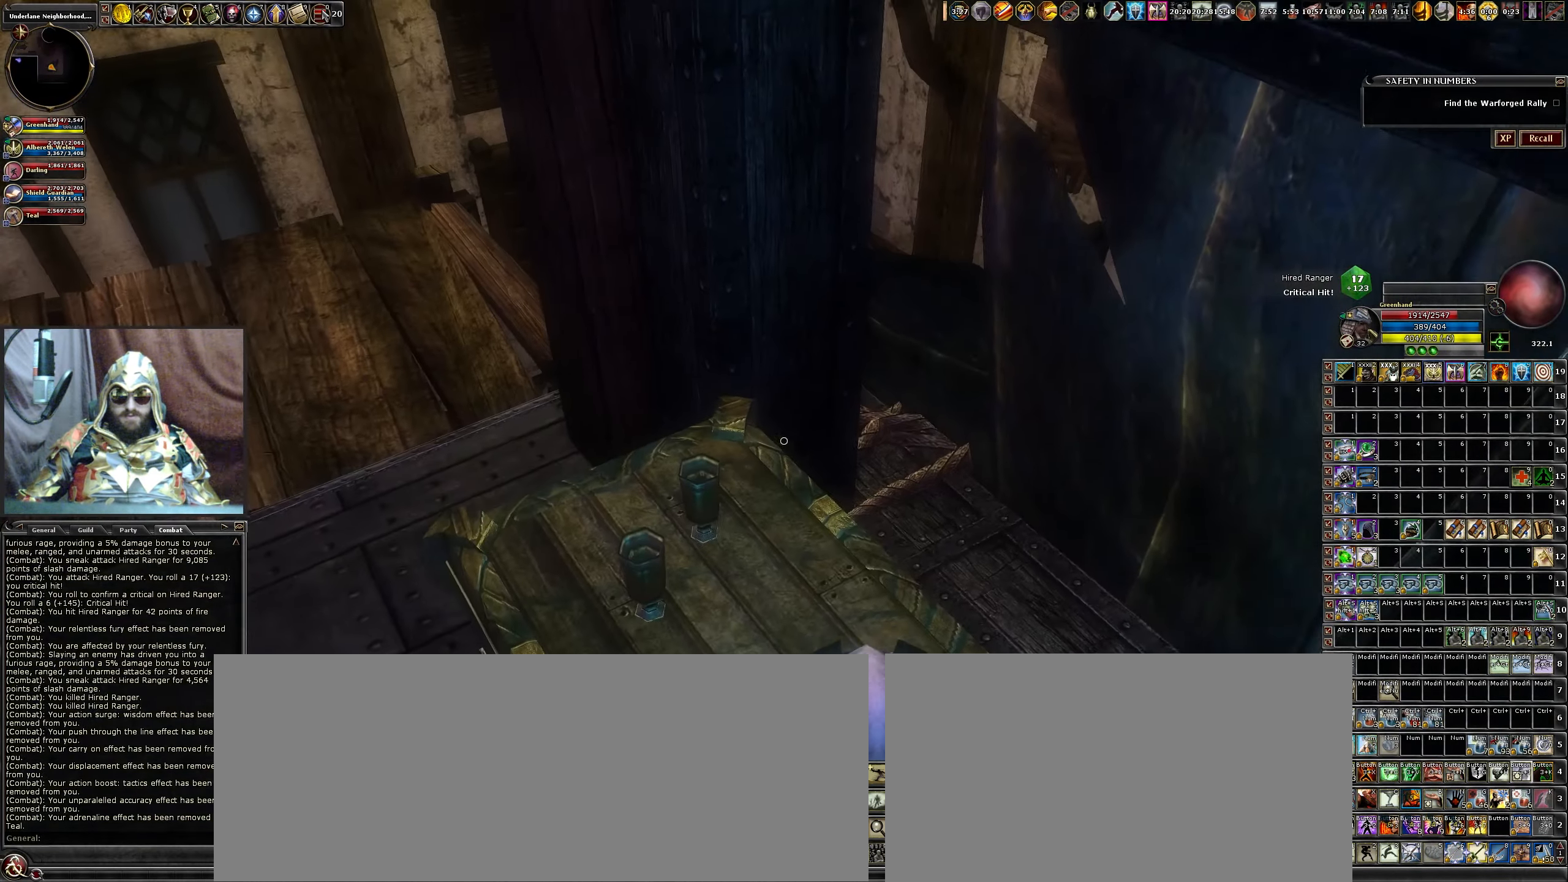
{"keys": ["w"], "mouse": [], "events": [[316, "a", "down"], [366, "w", "down"], [450, "a", "up"]]}
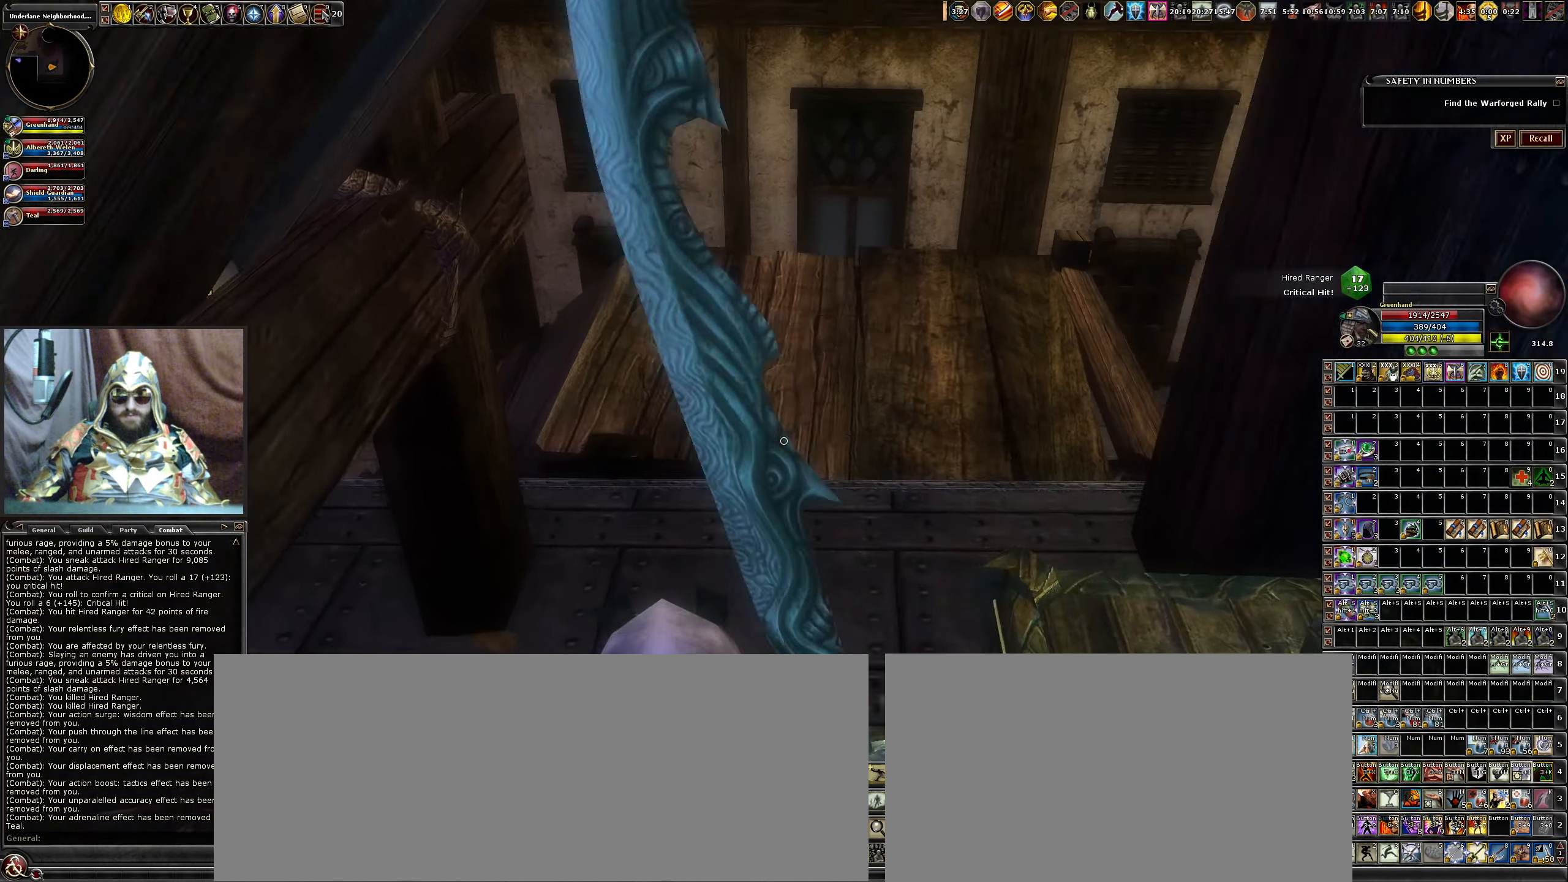
{"keys": [], "mouse": [], "events": [[200, "d", "down"], [466, "d", "up"], [466, "w", "up"]]}
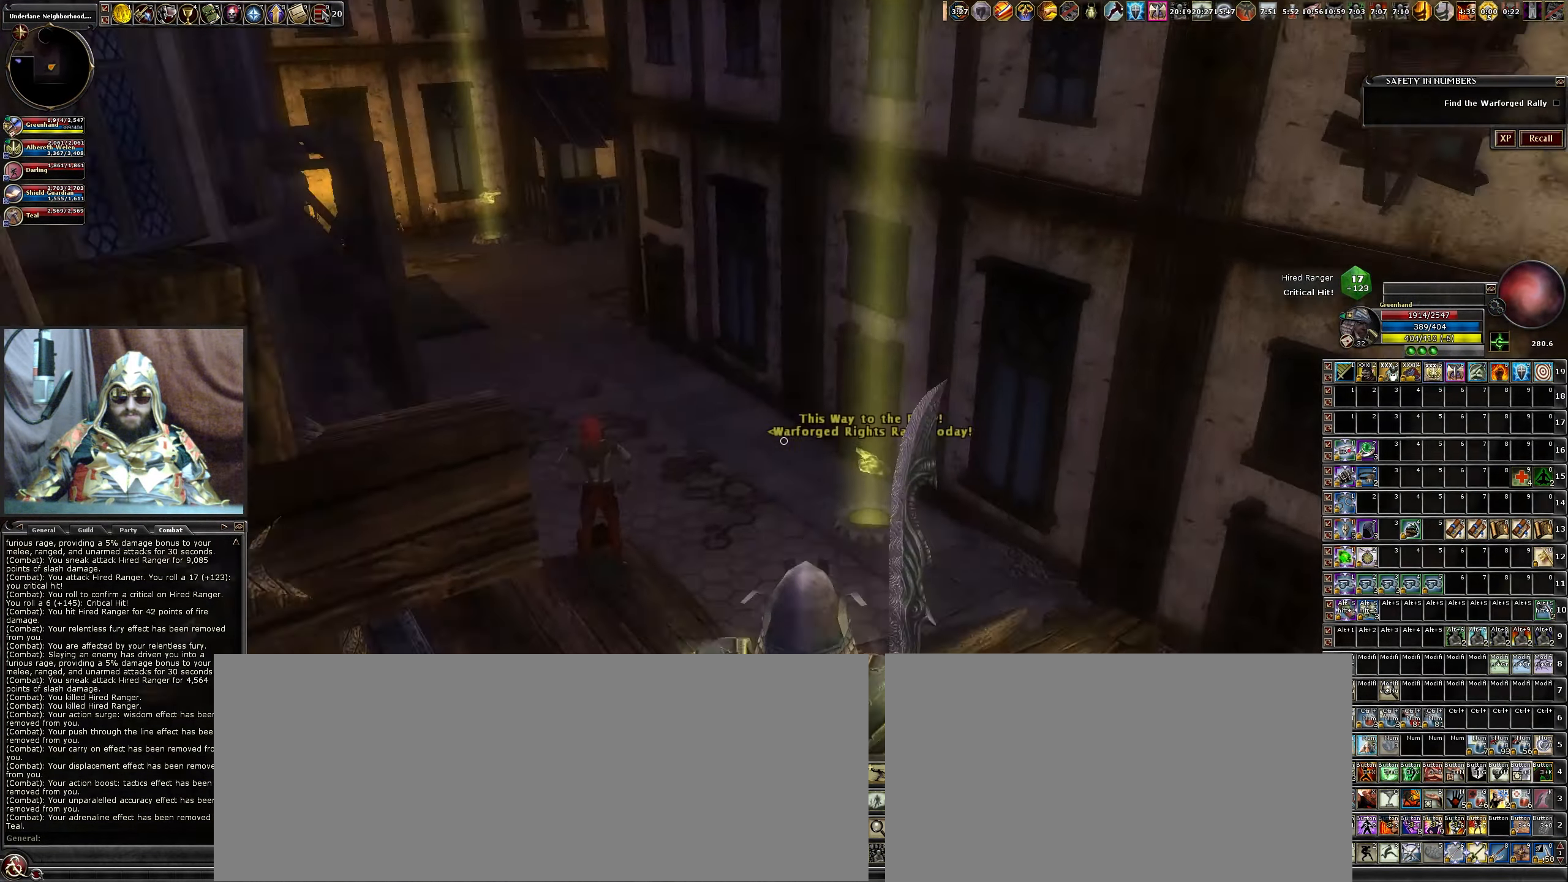
{"keys": [], "mouse": [], "events": []}
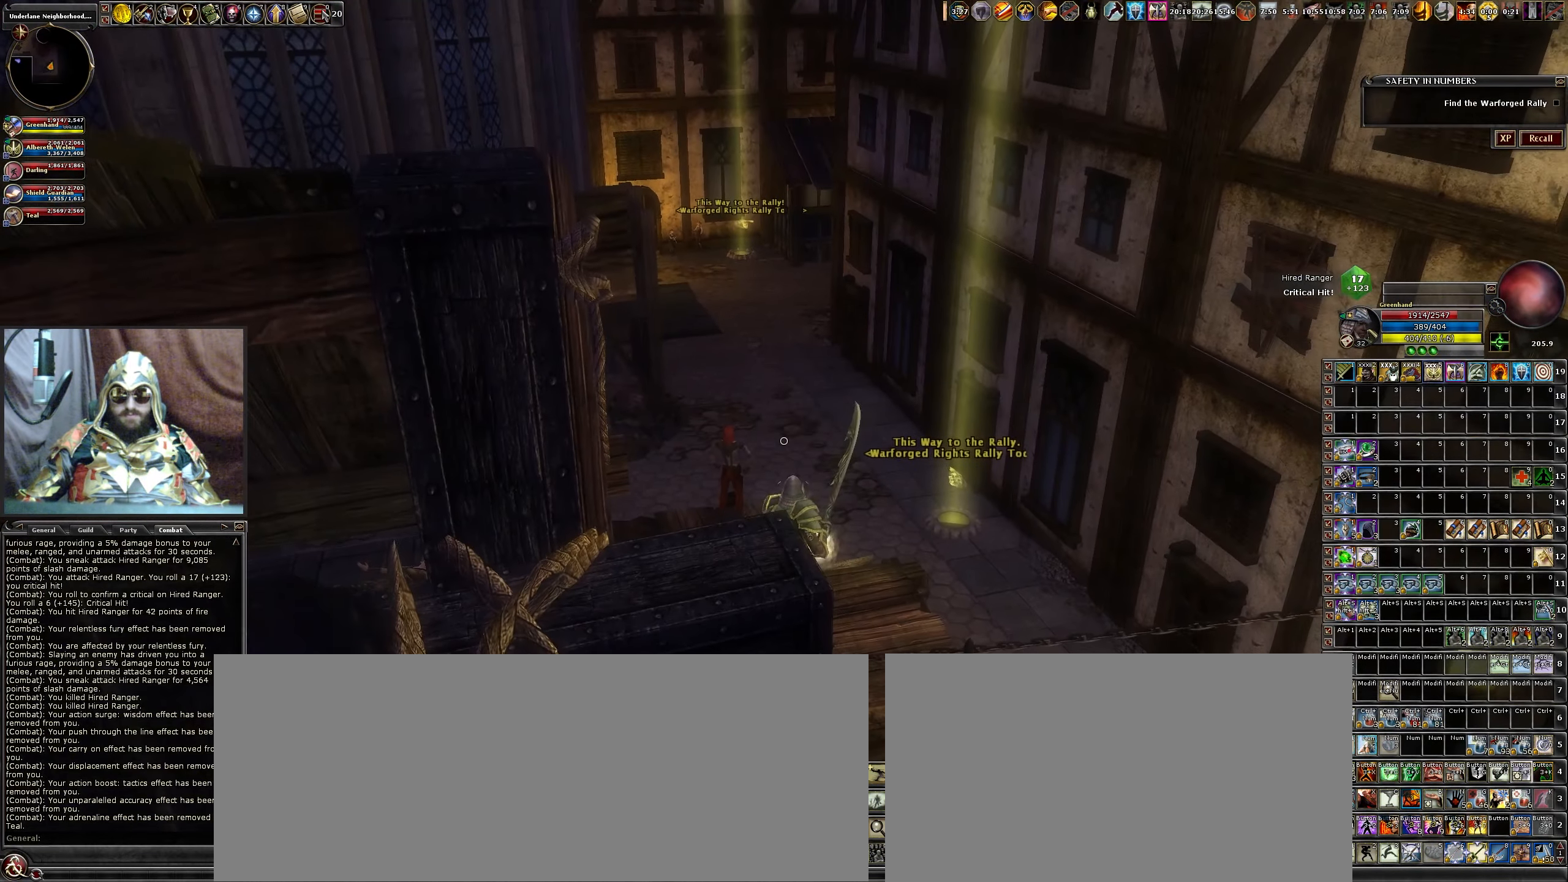
{"keys": ["d", "w"], "mouse": [], "events": [[50, "w", "down"], [283, "d", "down"]]}
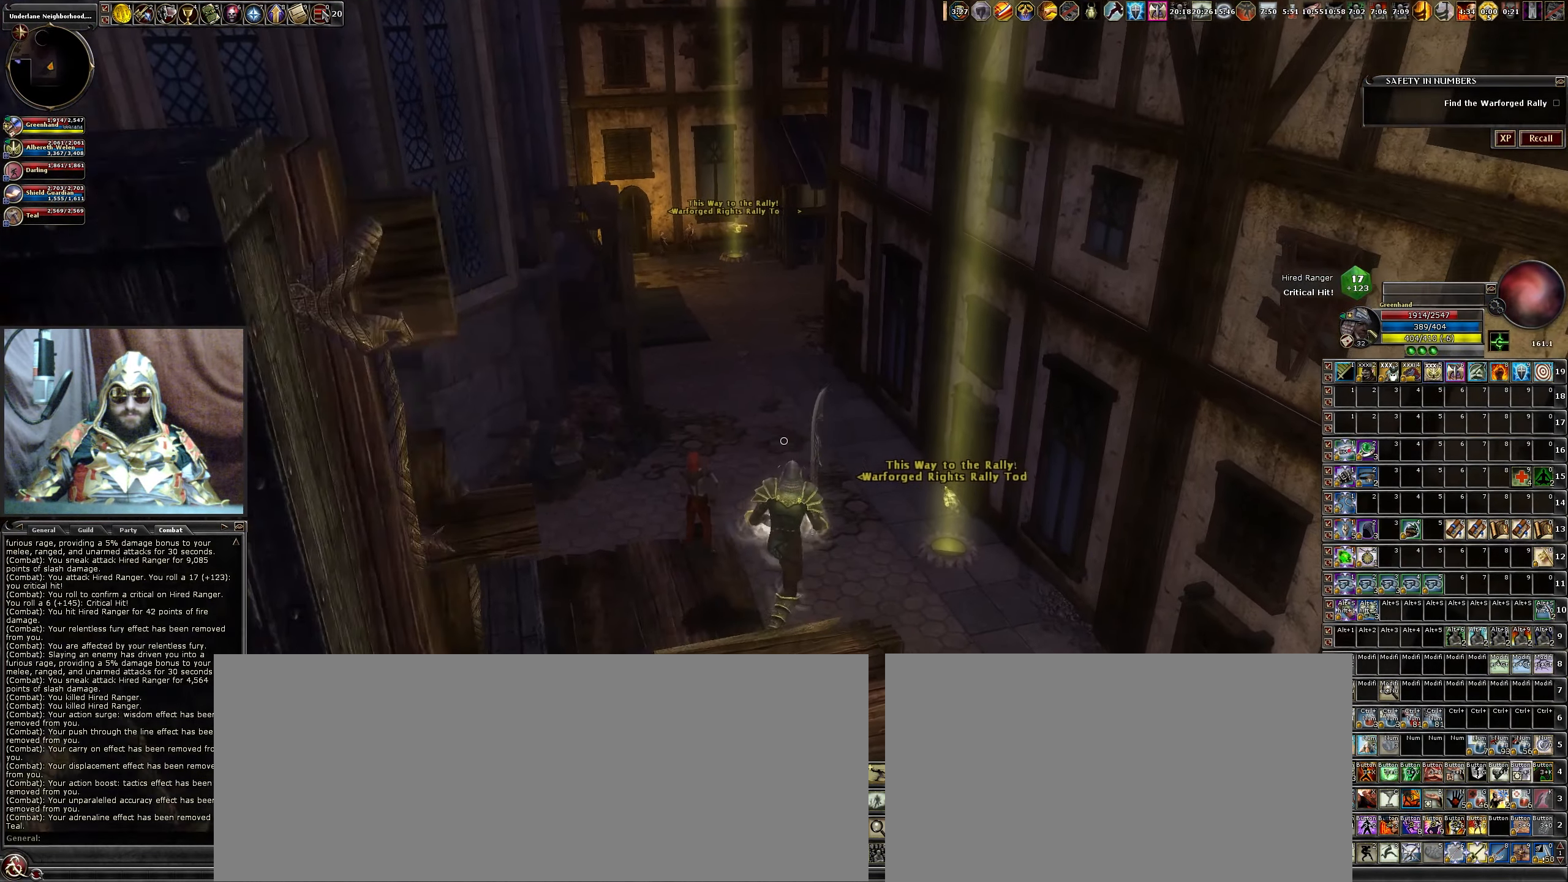
{"keys": [], "mouse": [], "events": [[33, "d", "up"], [183, "a", "down"], [233, "w", "up"], [417, "a", "up"]]}
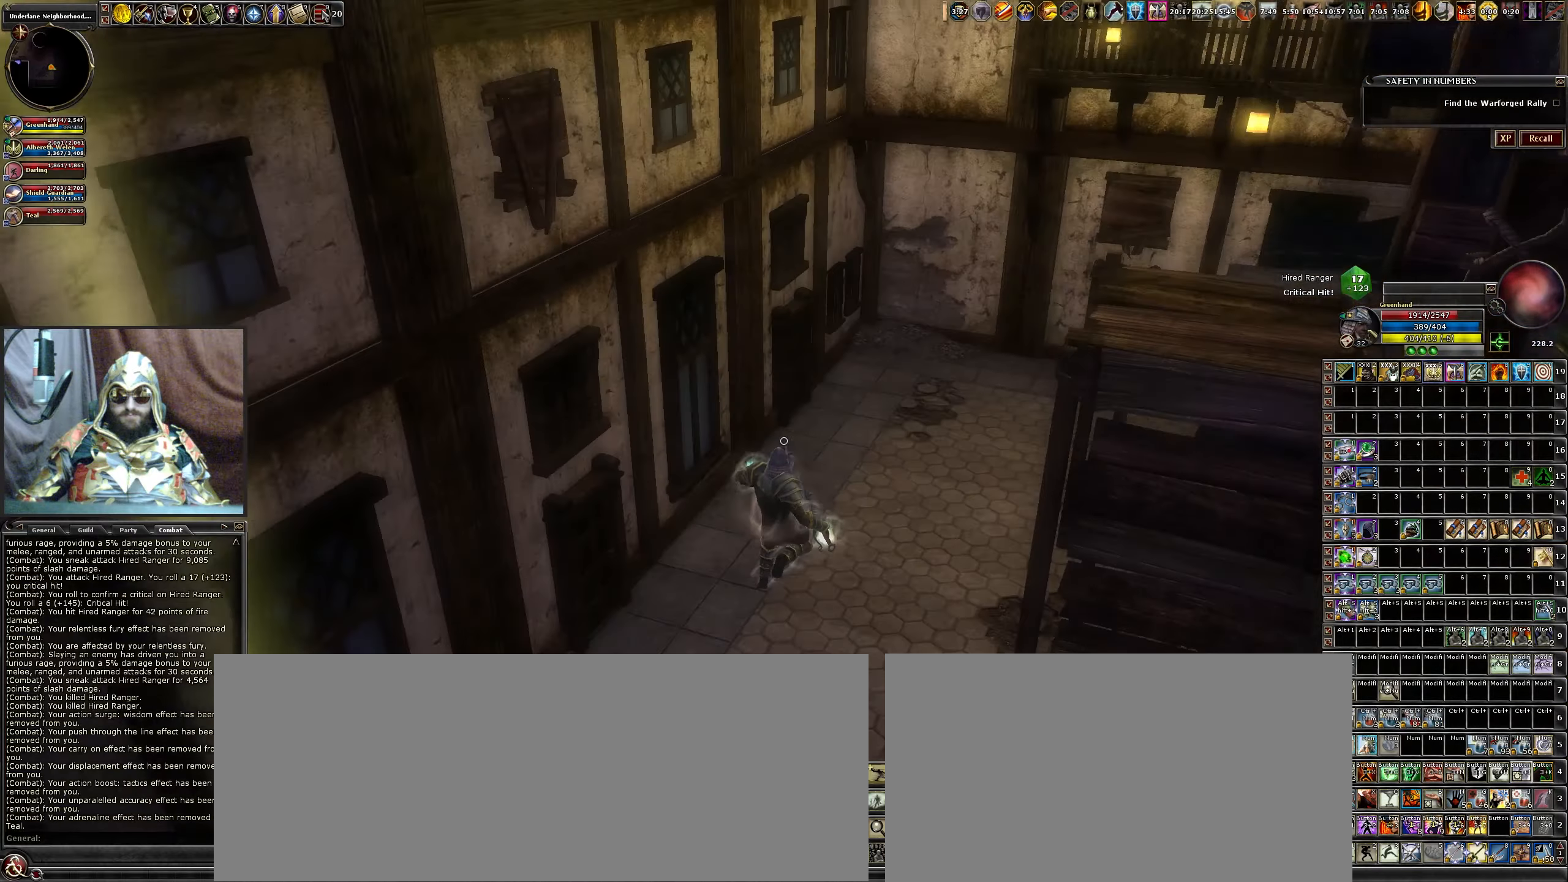
{"keys": [], "mouse": [], "events": []}
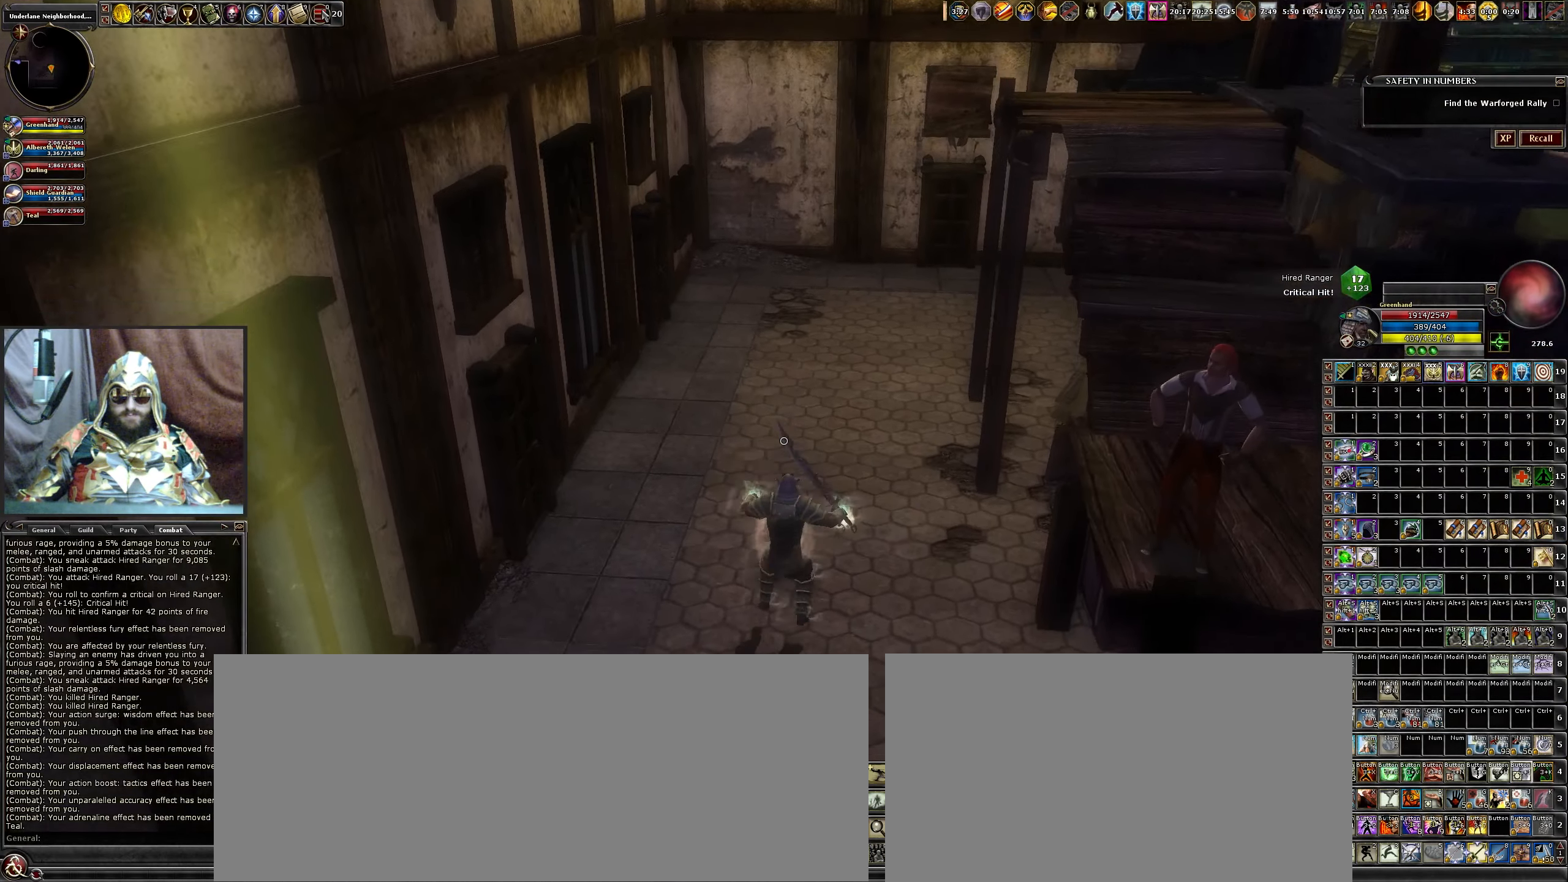
{"keys": ["w"], "mouse": [], "events": [[167, "a", "down"], [250, "w", "down"], [400, "a", "up"]]}
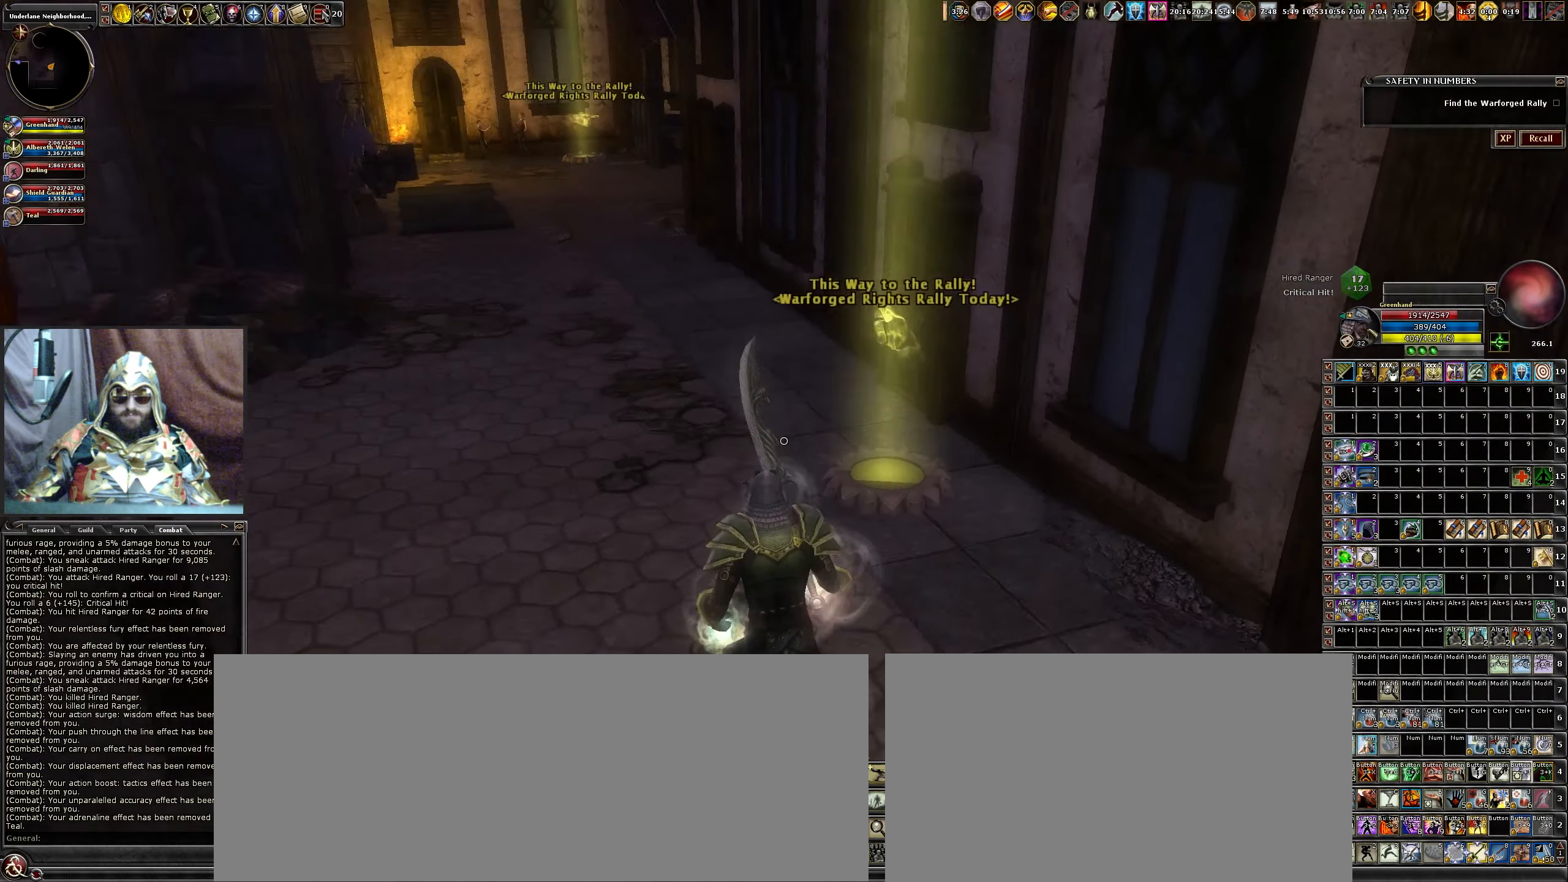
{"keys": [], "mouse": [], "events": [[267, "w", "up"]]}
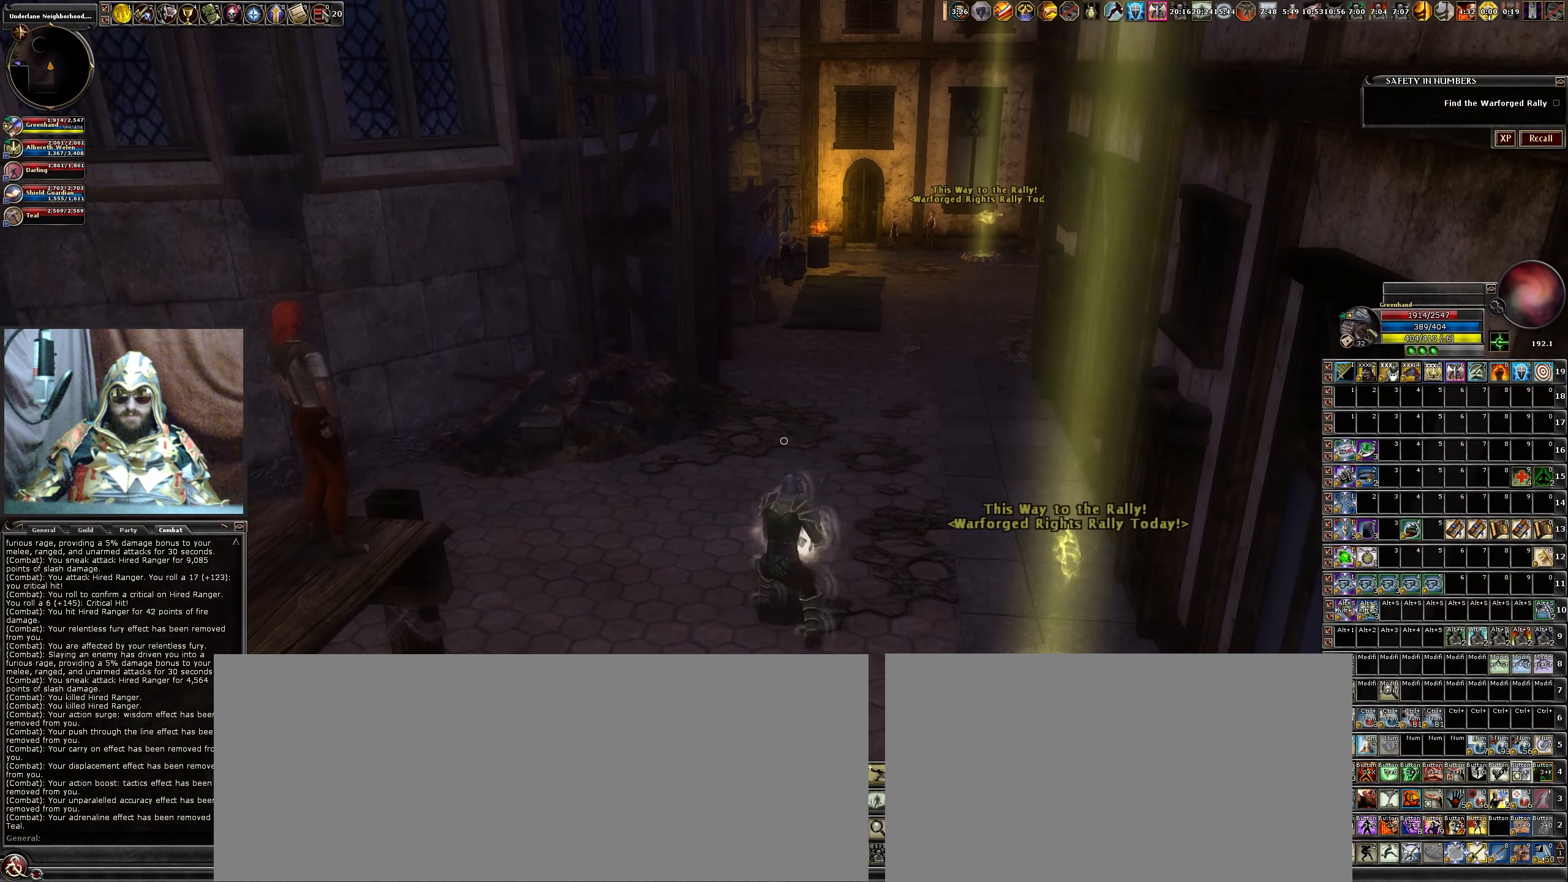
{"keys": [], "mouse": [], "events": [[300, "mouse_wheel", "down"], [433, "mouse_wheel", "up"]]}
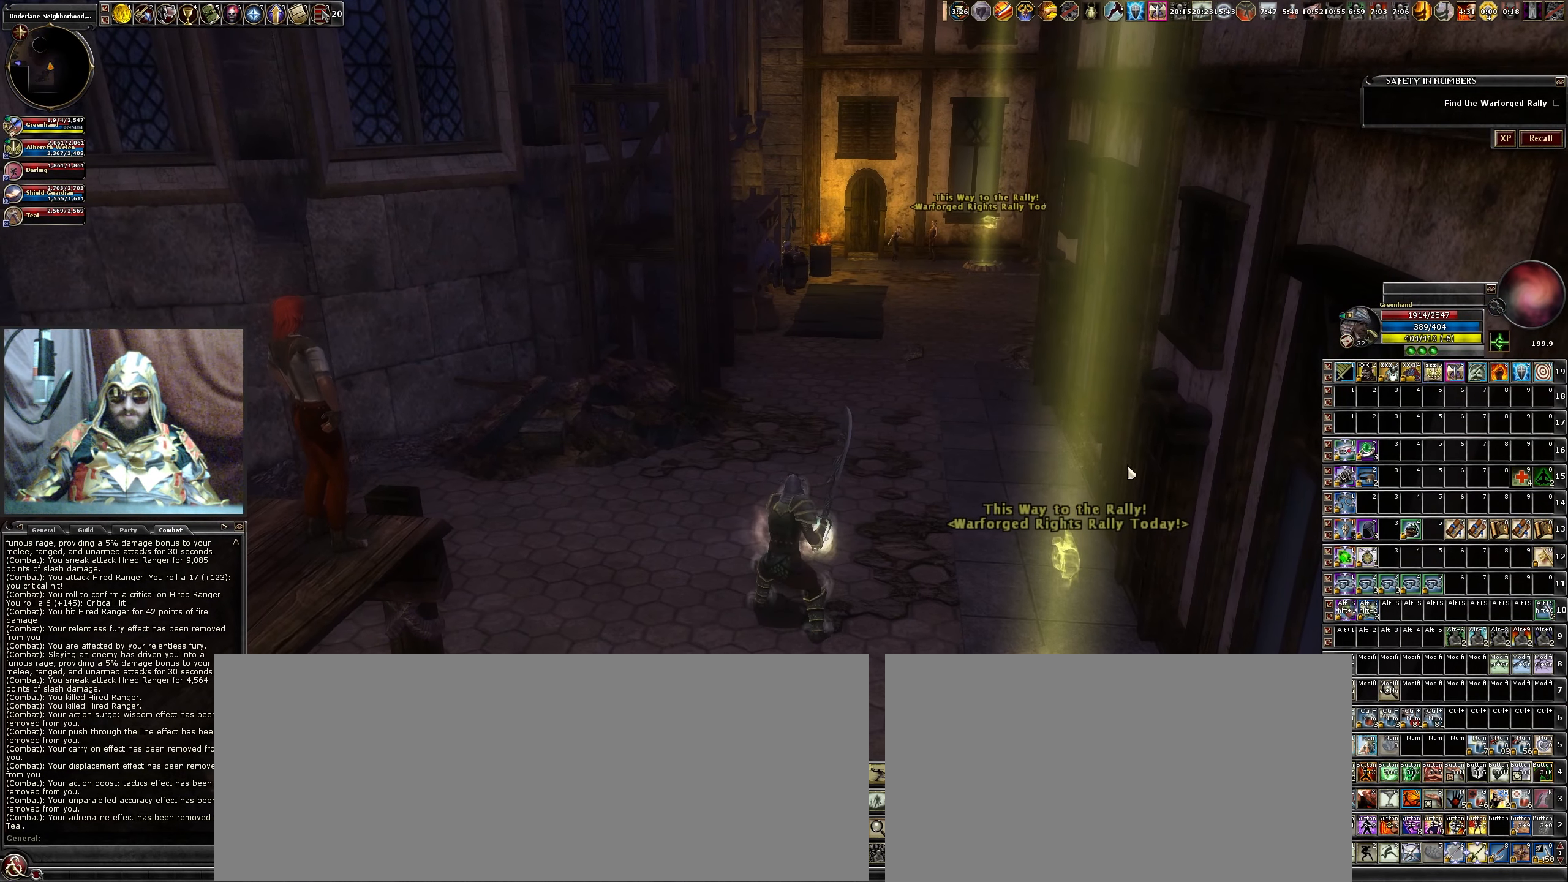
{"keys": [], "mouse": [], "events": []}
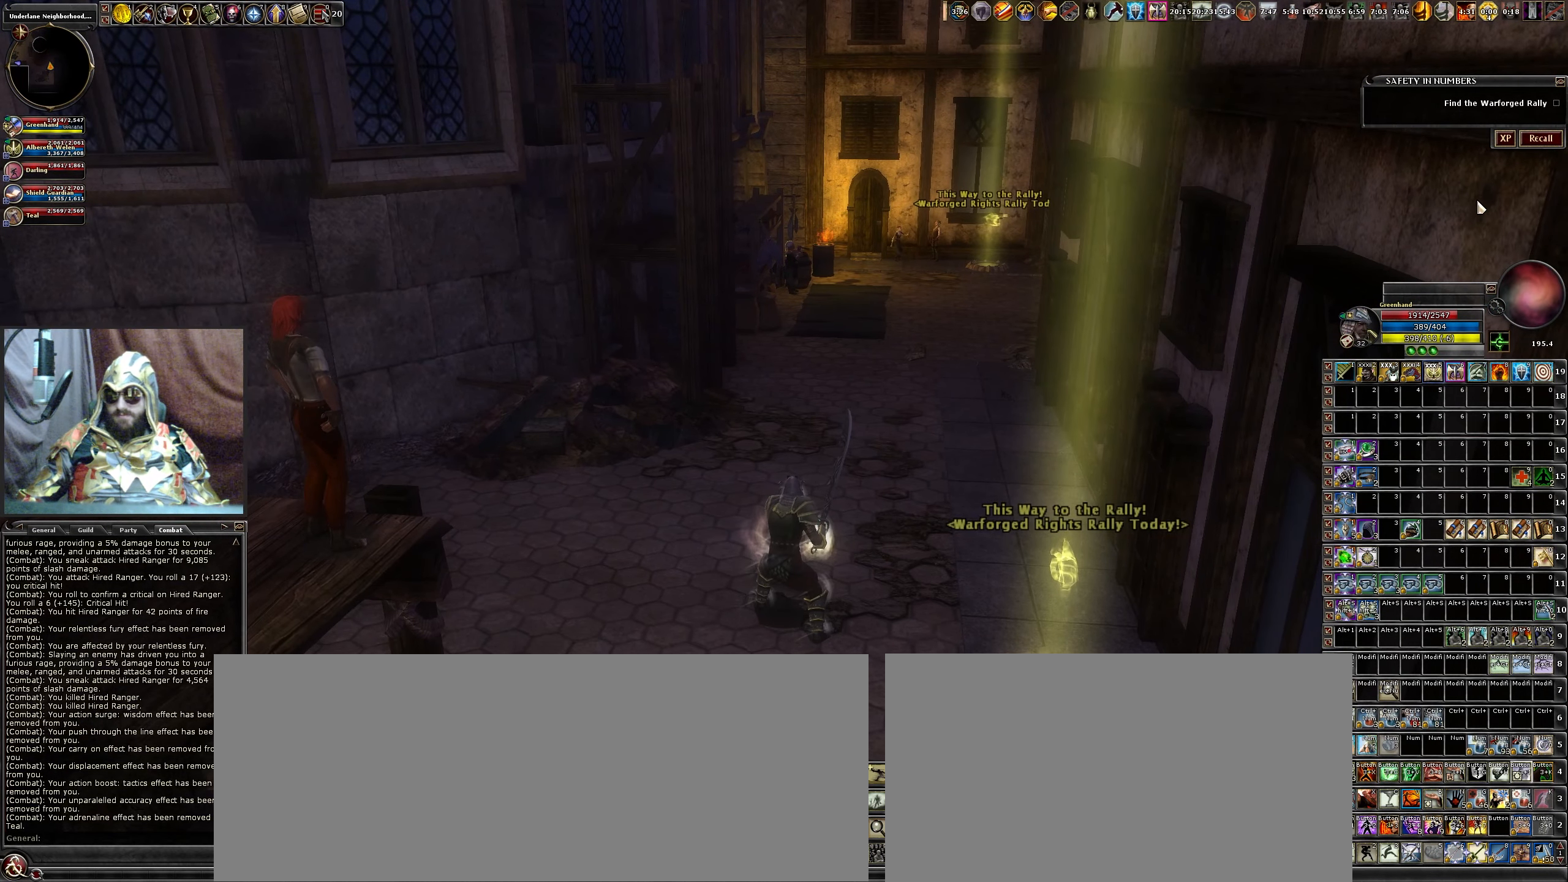
{"keys": [], "mouse": ["left"], "events": [[467, "mouse_left", "down"]]}
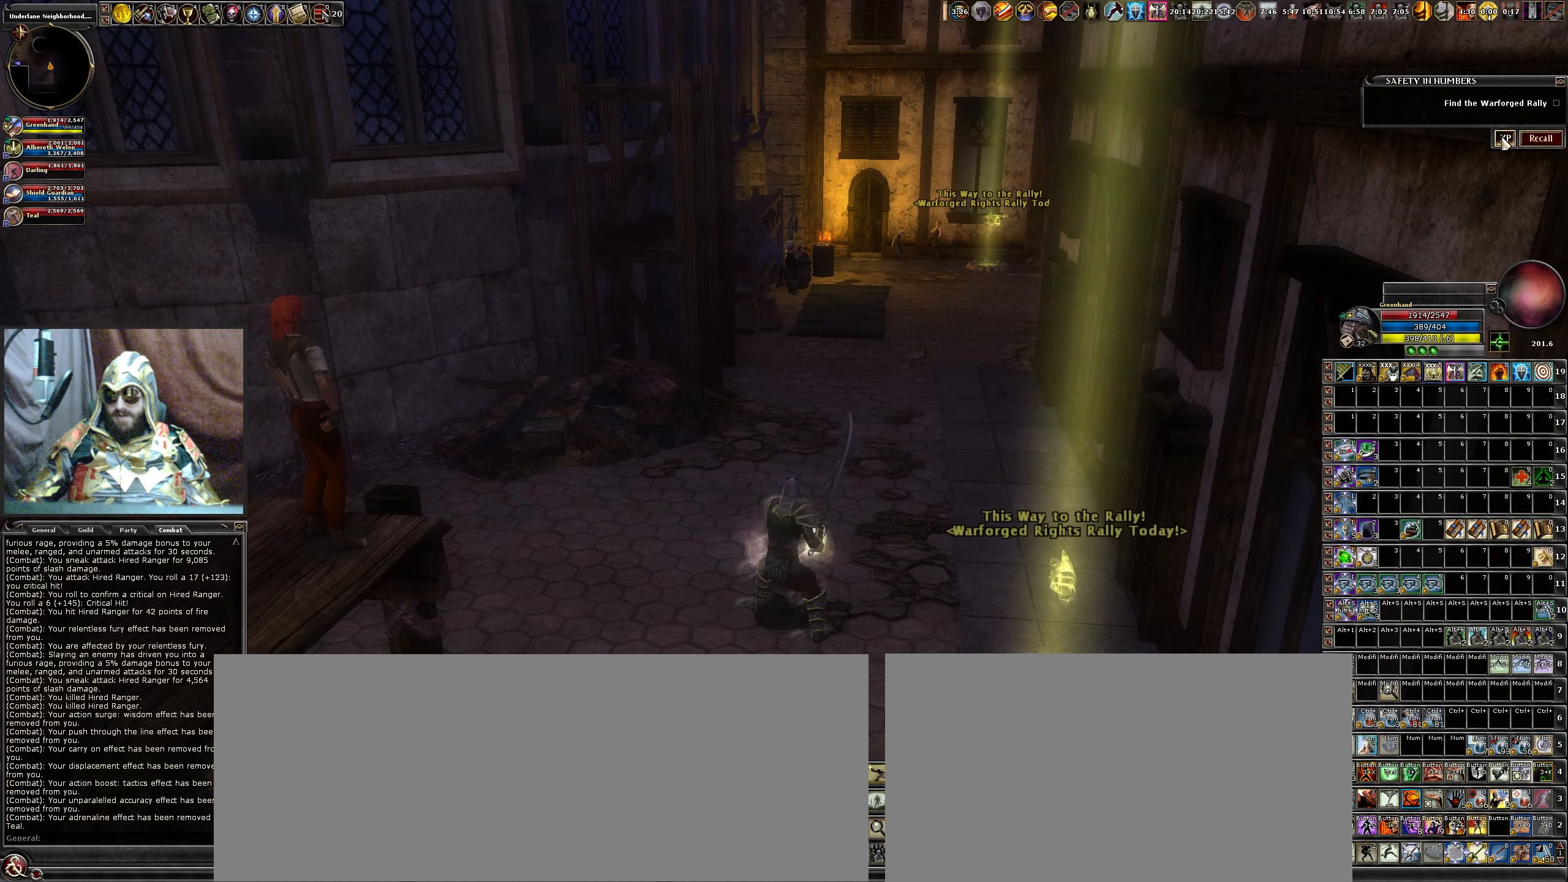
{"keys": [], "mouse": [], "events": [[100, "mouse_left", "up"]]}
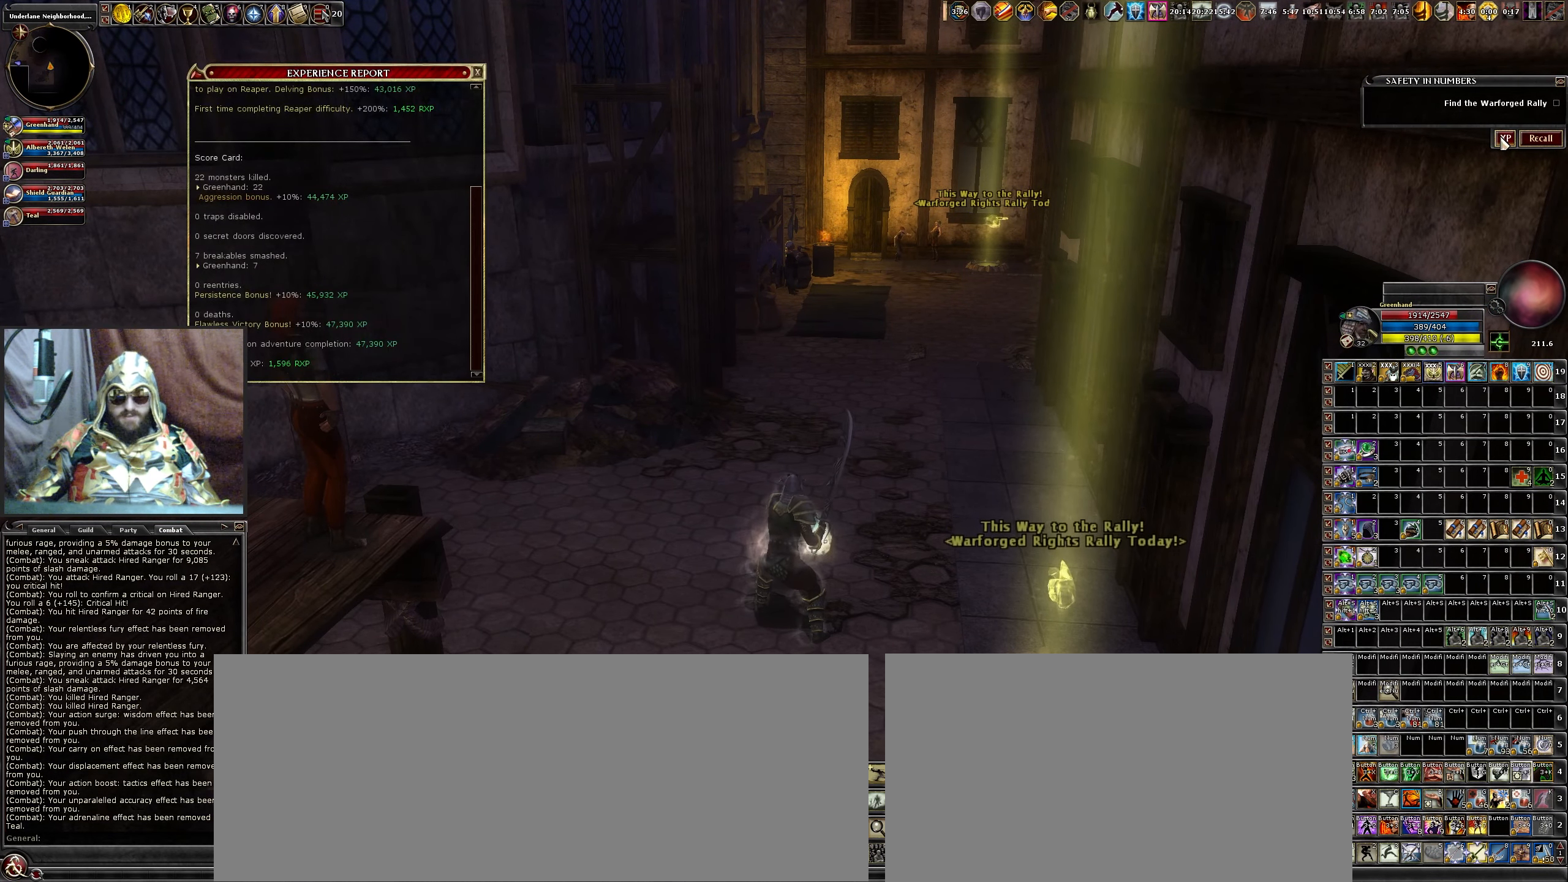
{"keys": [], "mouse": [], "events": []}
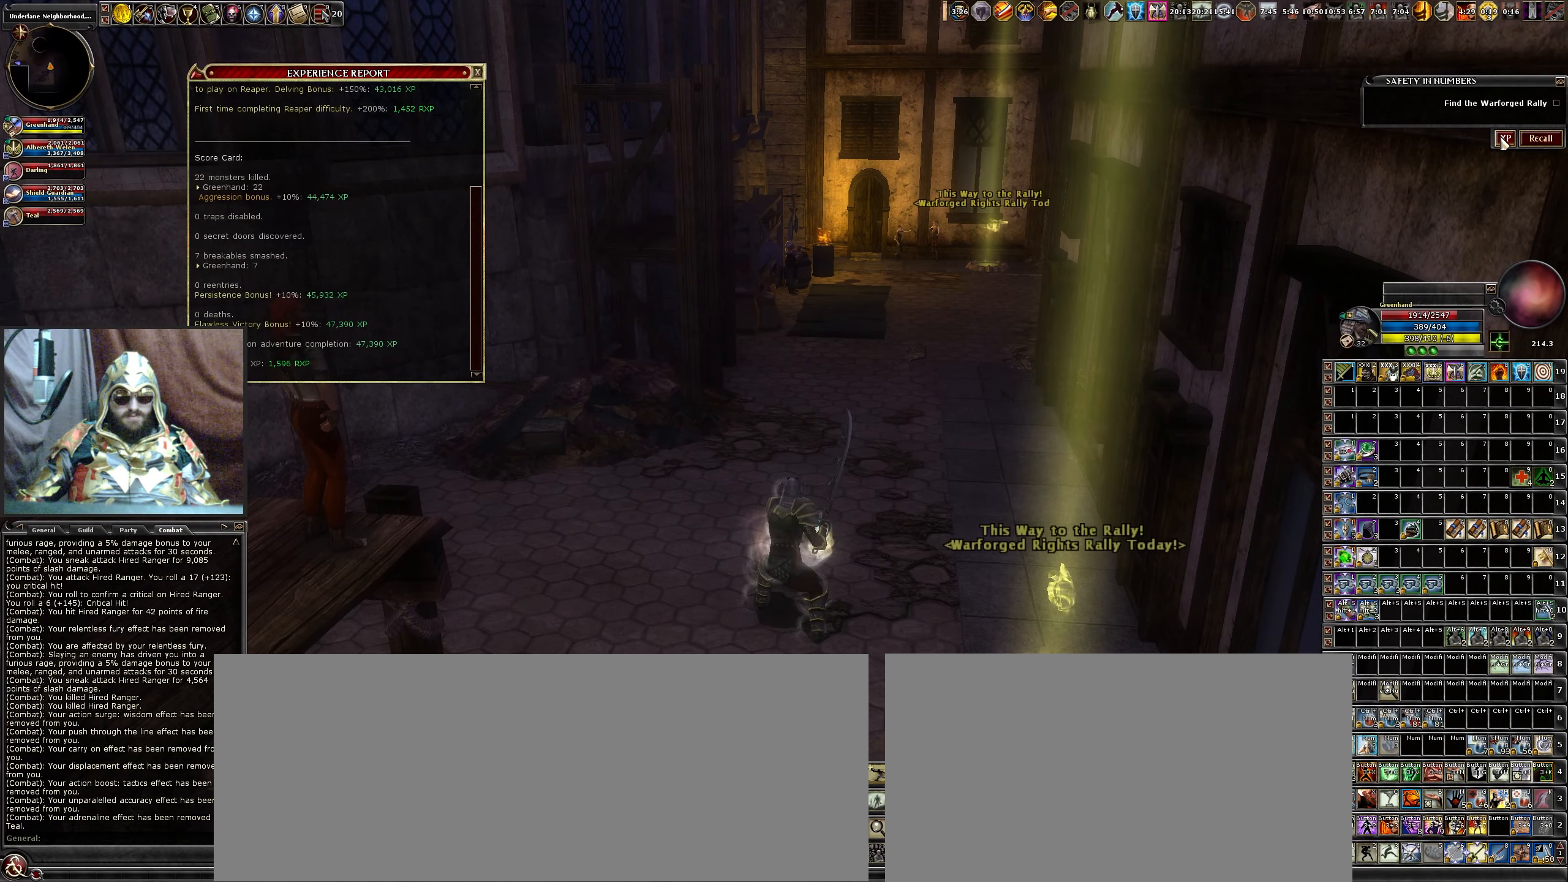
{"keys": [], "mouse": [], "events": []}